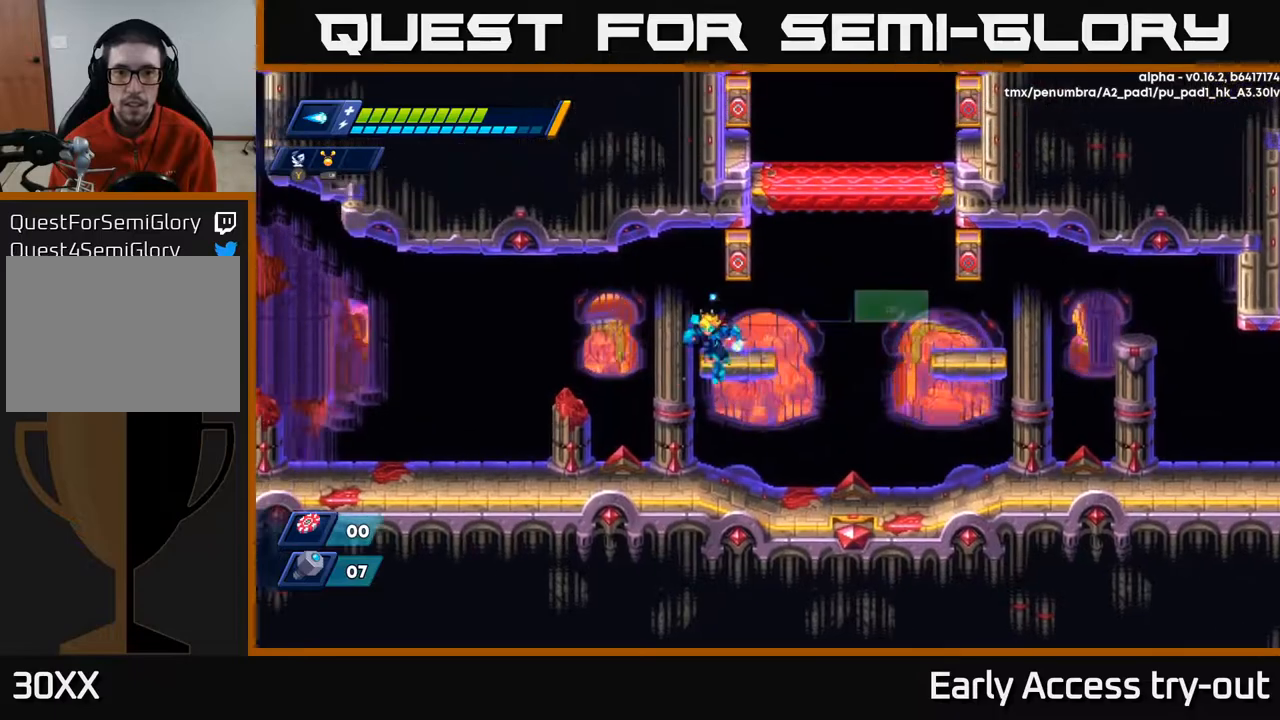
Gameplay with a controller (Xbox layout); each line is a JSON object with the inputs held at the frame after it. "events" lists button and stick changes between this image and that frame as [ms after this image, input, new state], when the widget could be followed in between. Not read: left_stick.
{"buttons": ["A", "X", "DPAD_RIGHT"], "right_stick": "center", "events": [[333, "DPAD_LEFT", "up"], [383, "A", "down"], [450, "DPAD_RIGHT", "down"]]}
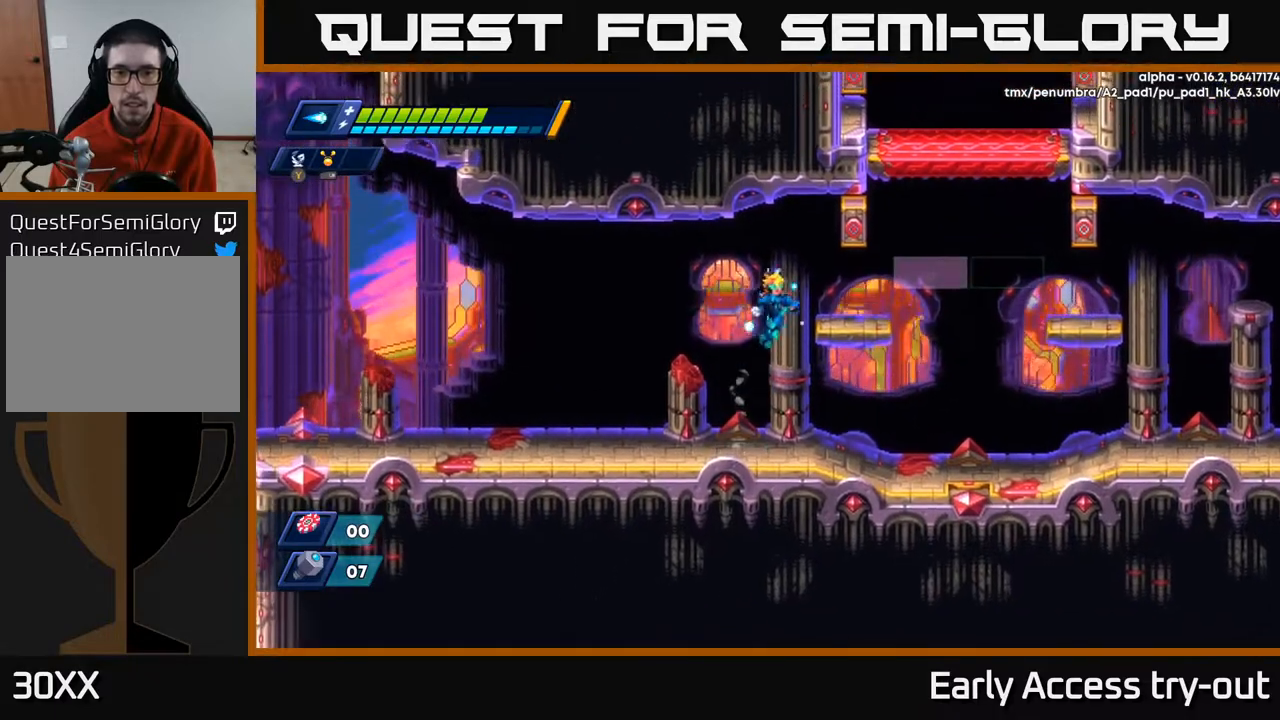
{"buttons": ["X", "DPAD_RIGHT"], "right_stick": "center", "events": [[283, "A", "up"], [283, "DPAD_RIGHT", "up"], [500, "DPAD_RIGHT", "down"]]}
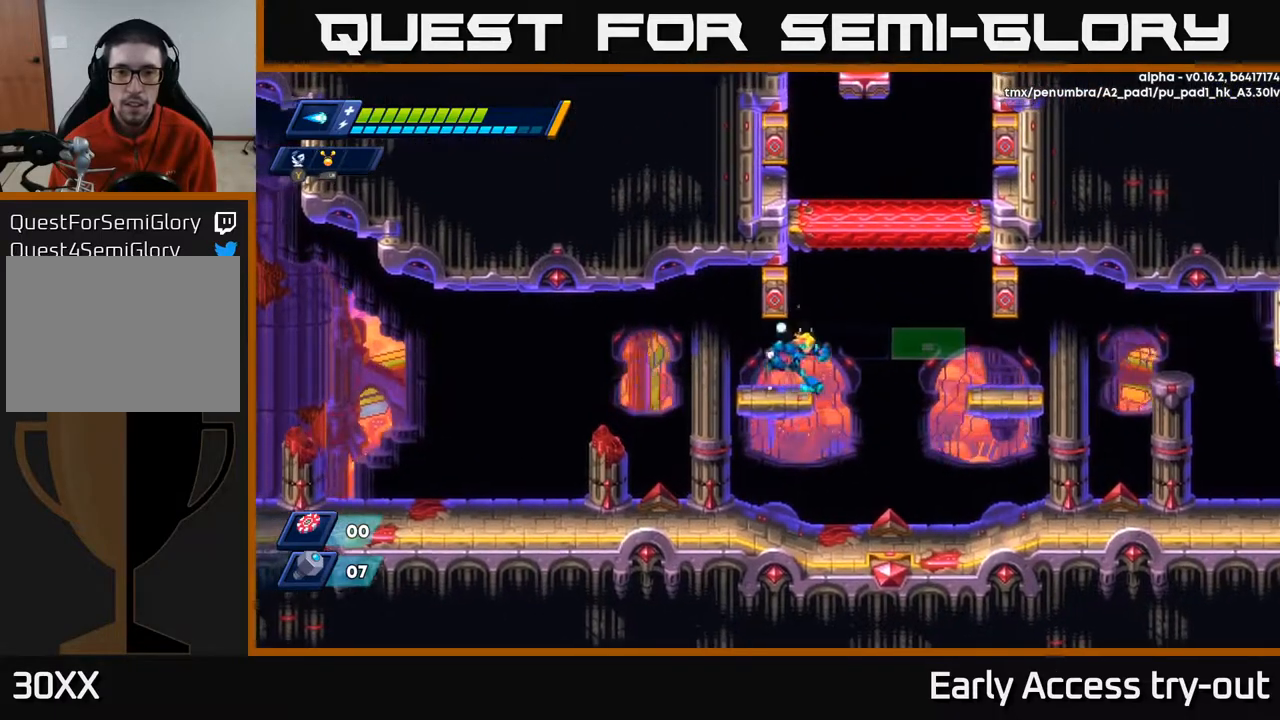
{"buttons": ["X", "DPAD_LEFT"], "right_stick": "center", "events": [[150, "A", "down"], [183, "DPAD_RIGHT", "up"], [233, "DPAD_LEFT", "down"], [433, "A", "up"]]}
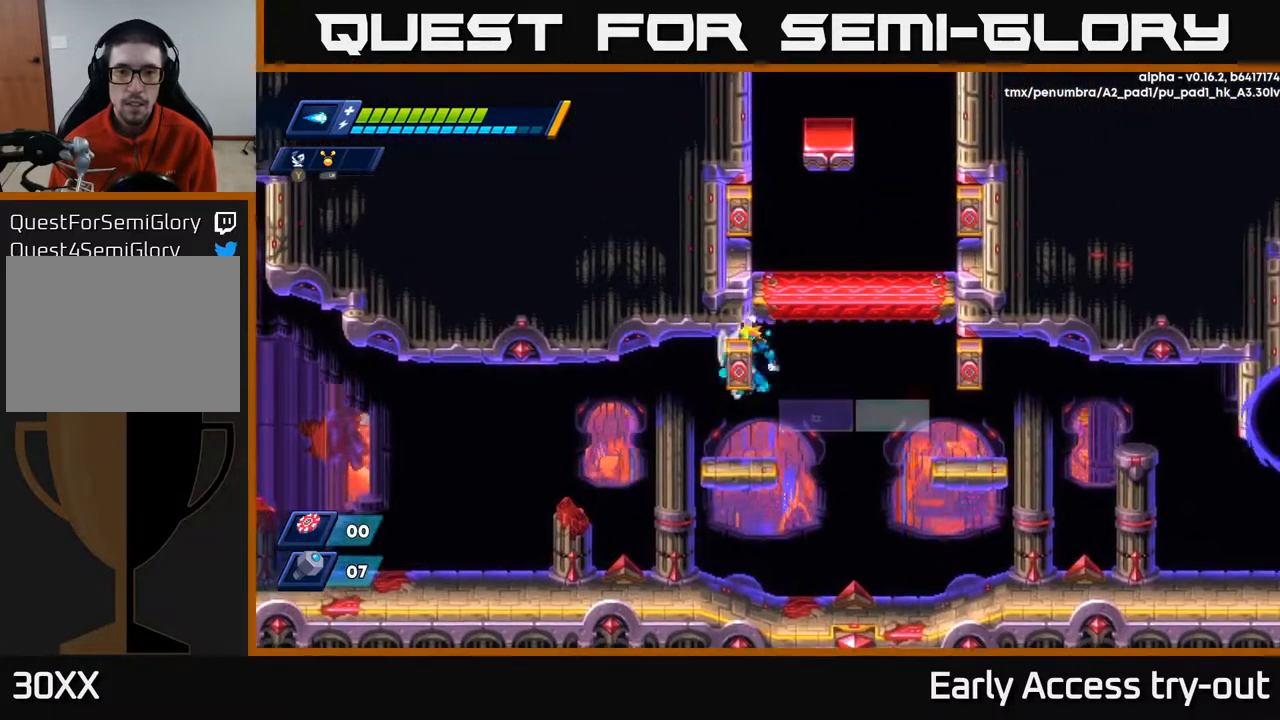
{"buttons": ["X"], "right_stick": "center", "events": [[50, "A", "down"], [183, "DPAD_LEFT", "up"], [183, "X", "up"], [283, "X", "down"], [300, "A", "up"], [383, "DPAD_RIGHT", "down"], [383, "X", "up"], [467, "DPAD_RIGHT", "up"], [467, "X", "down"]]}
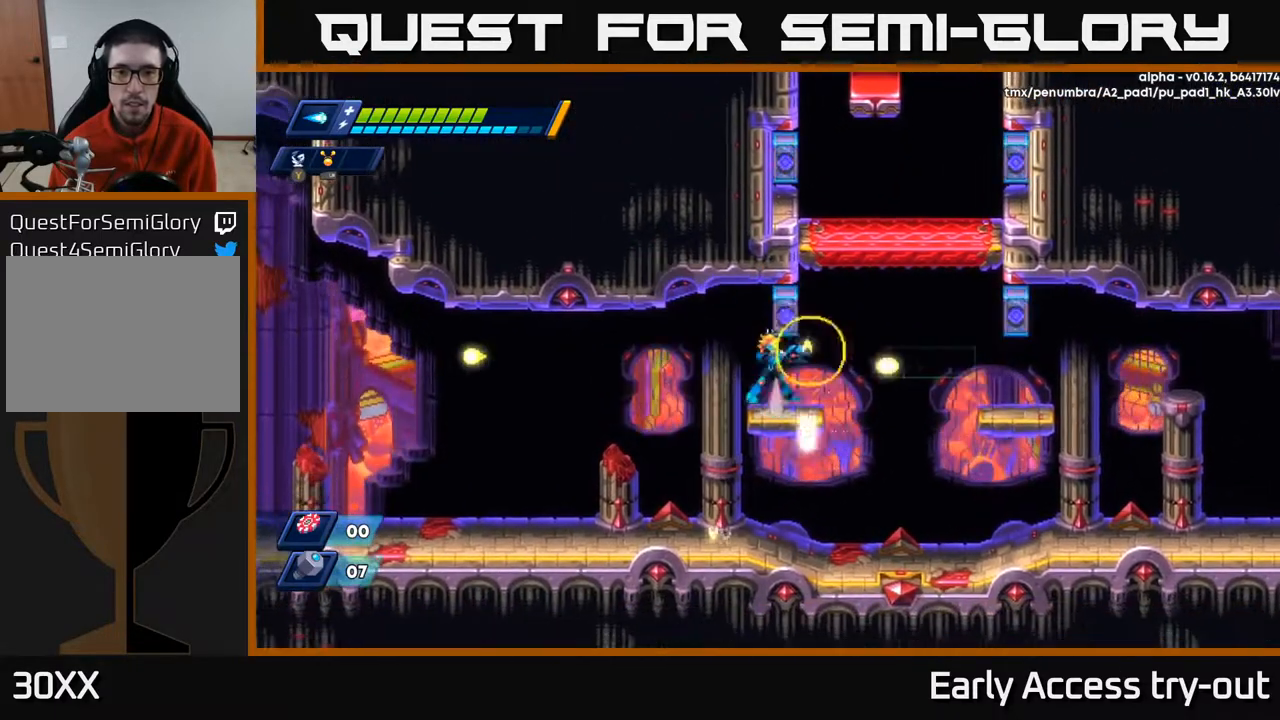
{"buttons": ["DPAD_RIGHT"], "right_stick": "center", "events": [[33, "A", "down"], [50, "X", "up"], [167, "A", "up"], [167, "X", "down"], [250, "X", "up"], [500, "DPAD_RIGHT", "down"]]}
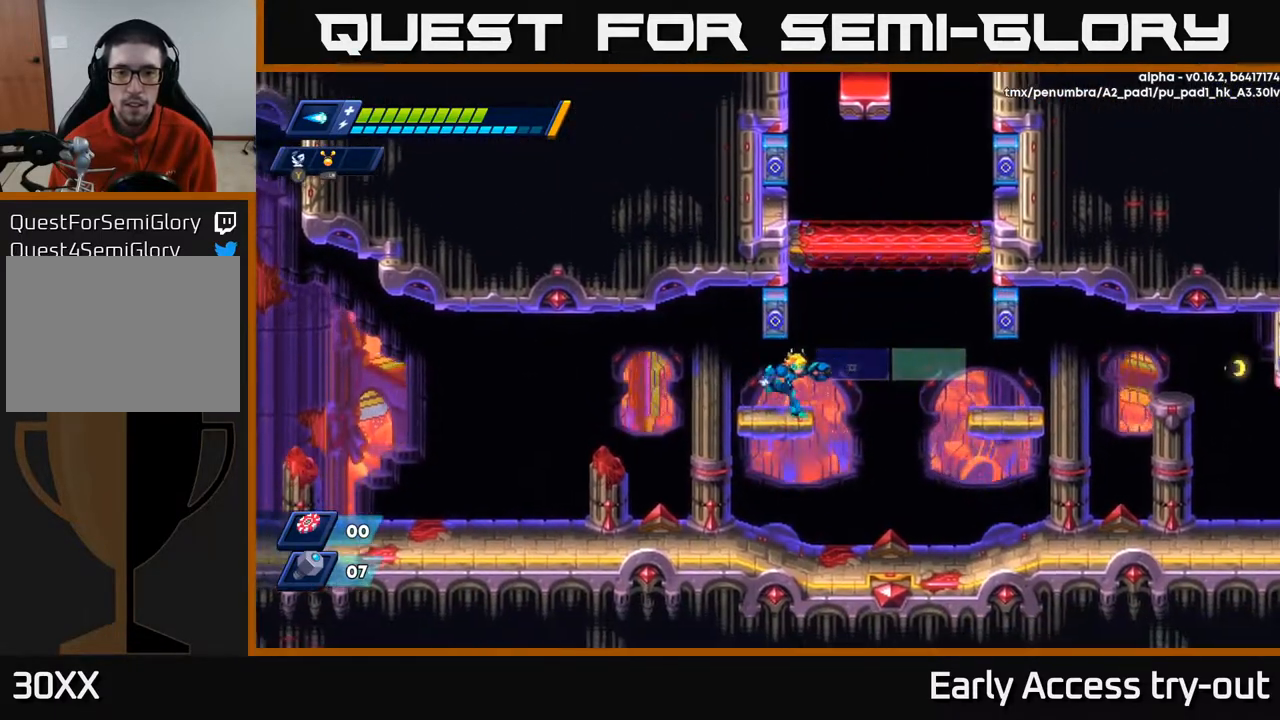
{"buttons": ["A", "X"], "right_stick": "center", "events": [[167, "DPAD_RIGHT", "up"], [183, "A", "down"], [317, "X", "down"], [417, "X", "up"], [500, "X", "down"]]}
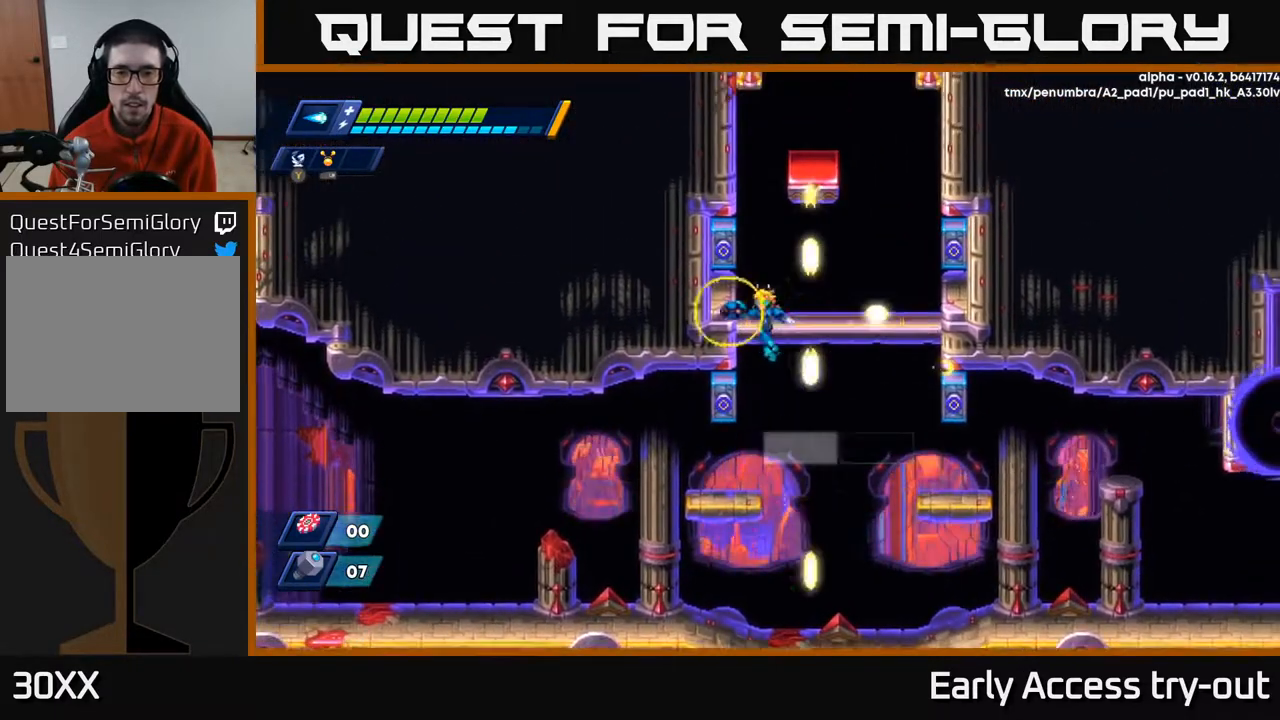
{"buttons": ["X", "DPAD_LEFT"], "right_stick": "center", "events": [[33, "DPAD_LEFT", "down"], [67, "A", "up"], [183, "DPAD_LEFT", "up"], [267, "A", "down"], [333, "DPAD_LEFT", "down"], [483, "A", "up"]]}
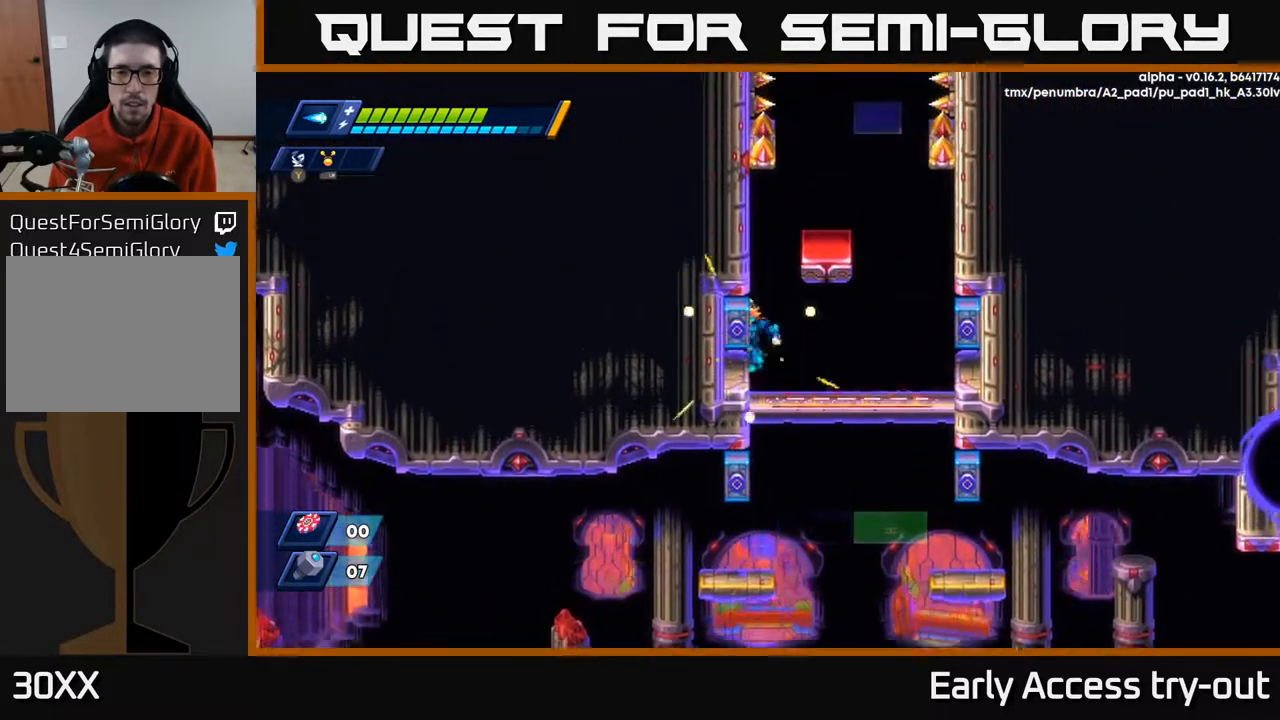
{"buttons": ["X"], "right_stick": "center", "events": [[150, "A", "down"], [217, "DPAD_LEFT", "up"], [267, "DPAD_RIGHT", "down"], [417, "A", "up"], [417, "DPAD_RIGHT", "up"]]}
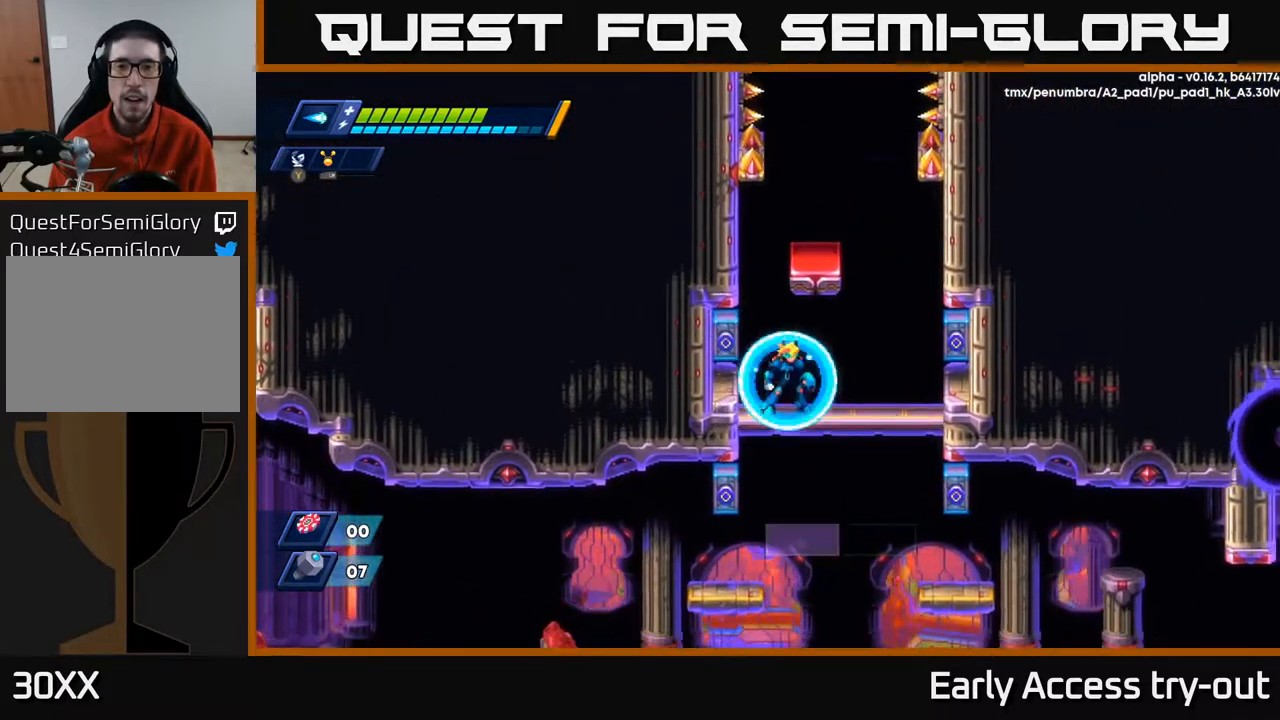
{"buttons": ["A", "X"], "right_stick": "center", "events": [[67, "DPAD_RIGHT", "down"], [383, "A", "down"], [383, "DPAD_RIGHT", "up"]]}
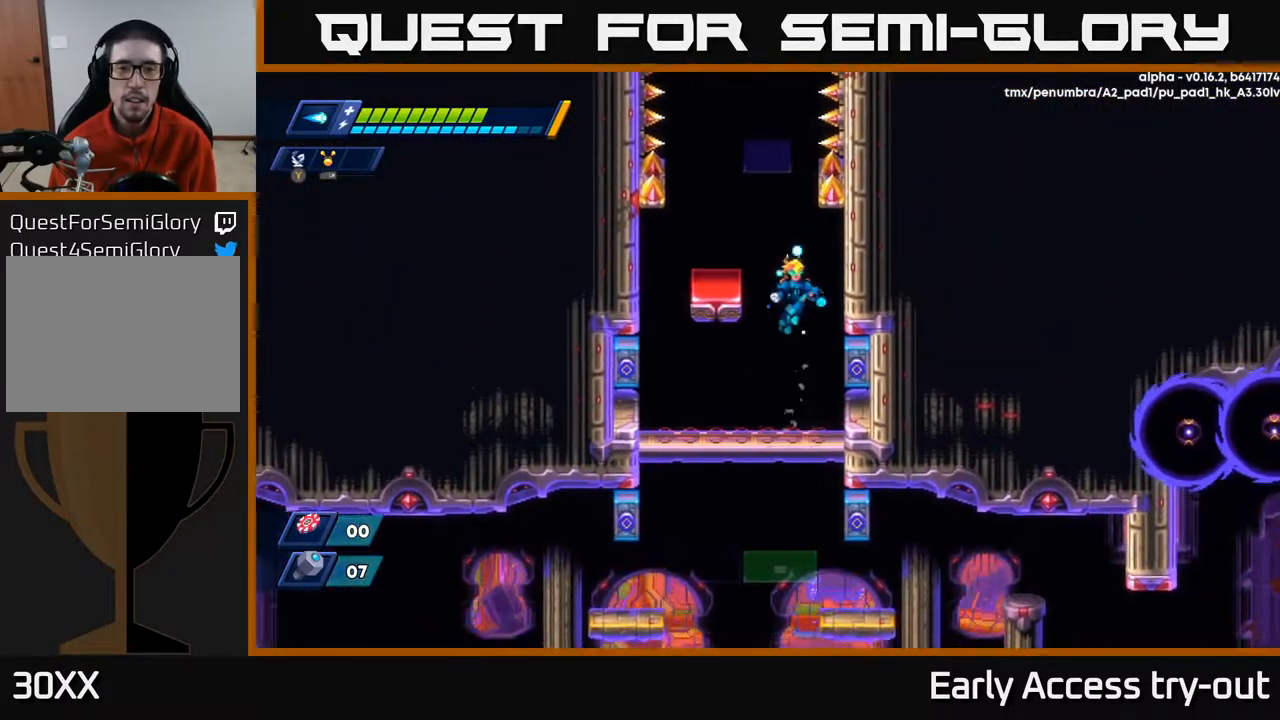
{"buttons": ["X"], "right_stick": "center", "events": [[67, "DPAD_LEFT", "down"], [250, "A", "up"], [300, "DPAD_LEFT", "up"]]}
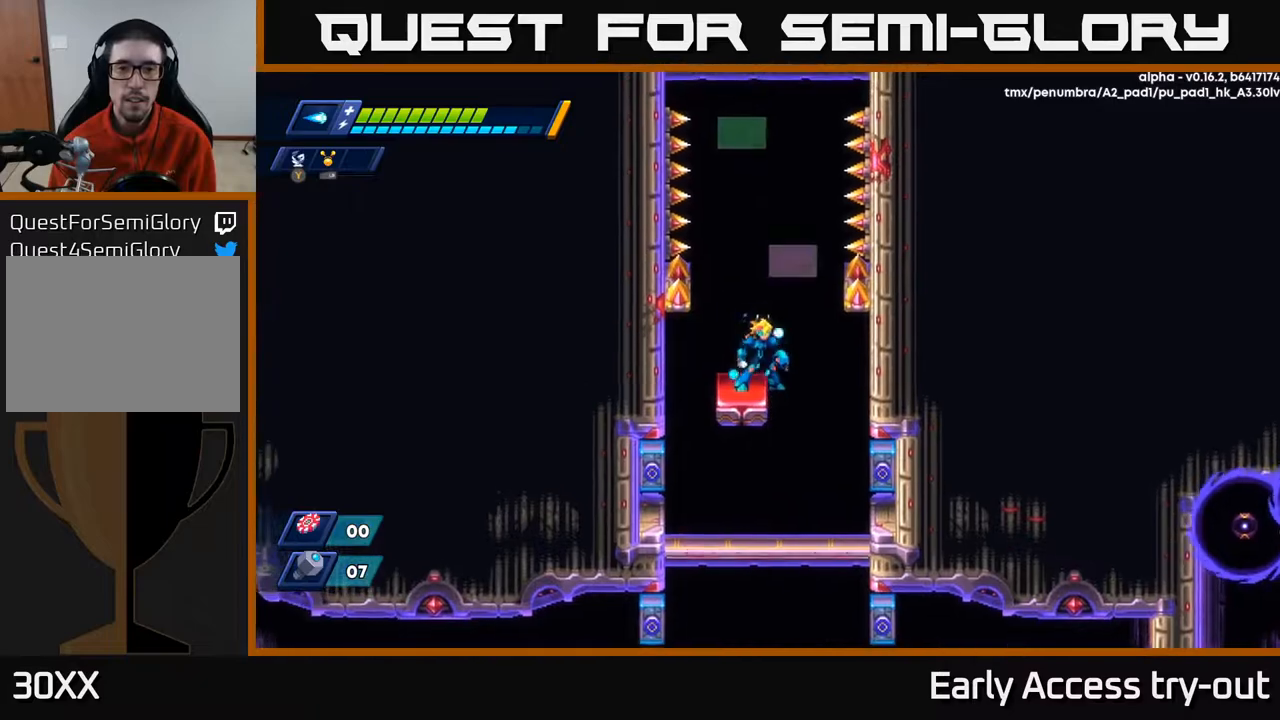
{"buttons": ["A", "X"], "right_stick": "center", "events": [[167, "A", "down"]]}
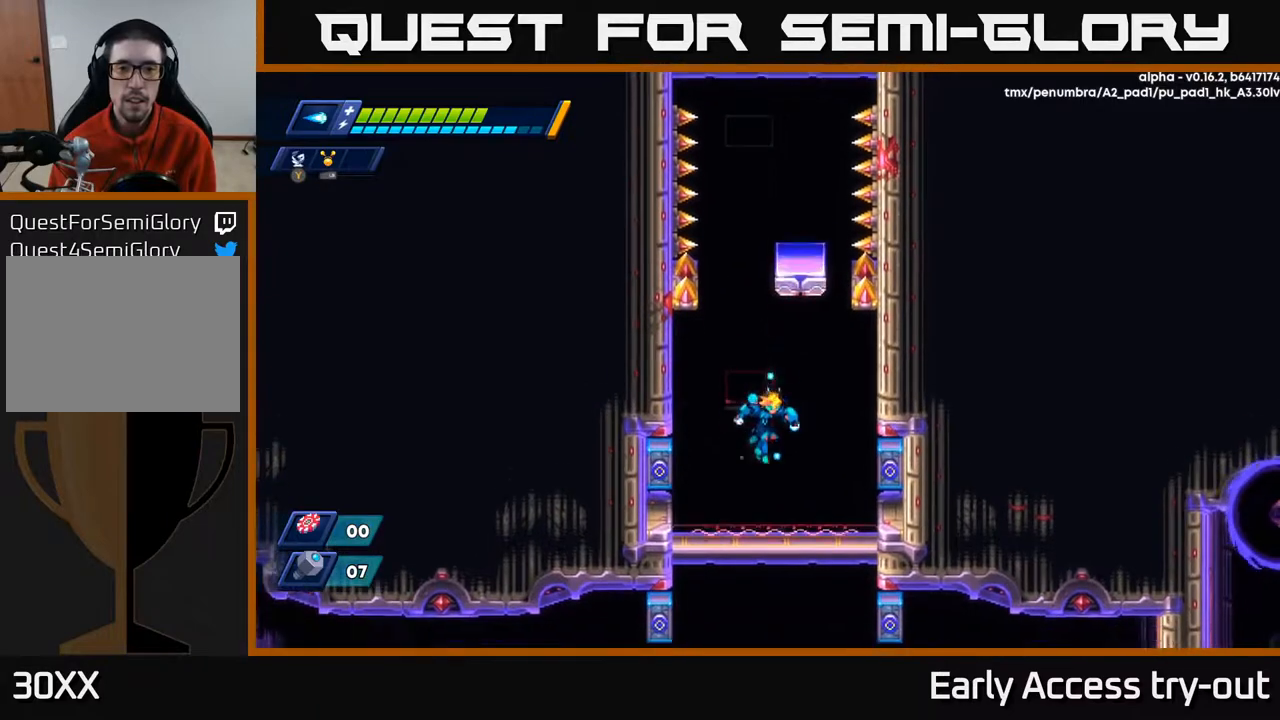
{"buttons": ["A", "X"], "right_stick": "center", "events": [[33, "A", "up"], [50, "DPAD_LEFT", "down"], [117, "DPAD_LEFT", "up"], [350, "A", "down"]]}
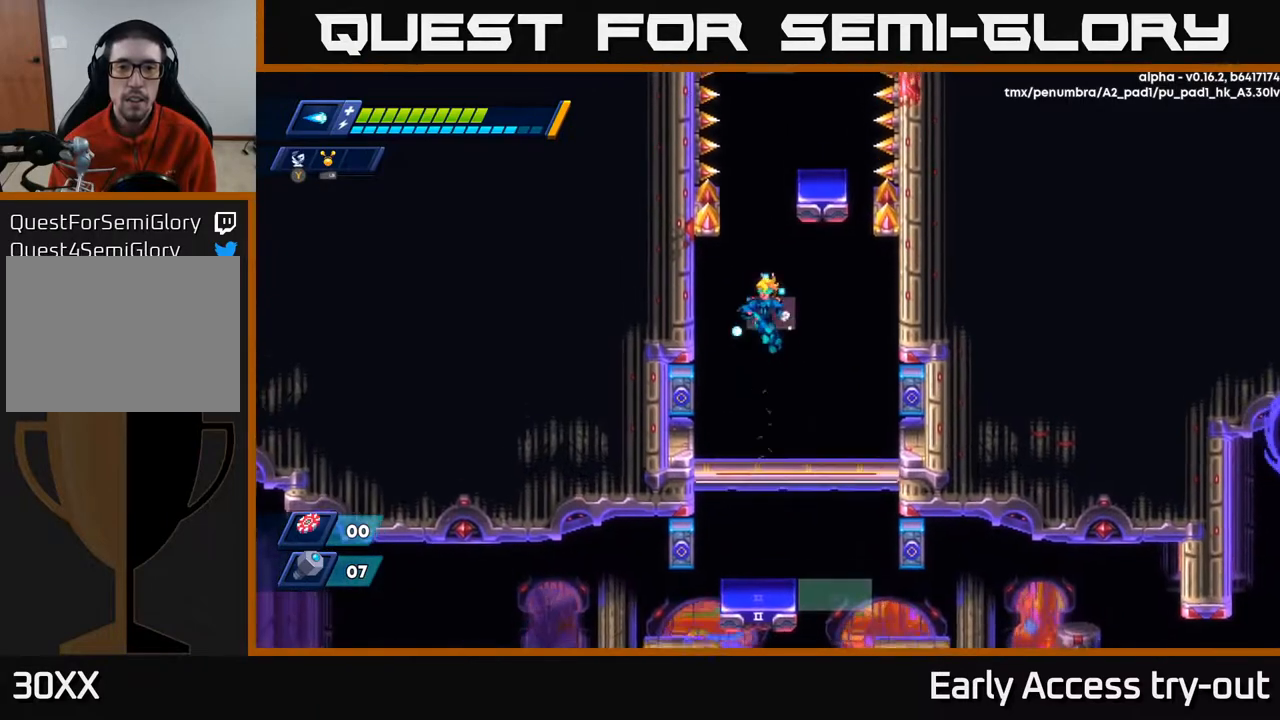
{"buttons": ["X", "DPAD_LEFT"], "right_stick": "center", "events": [[33, "A", "up"], [50, "DPAD_LEFT", "down"]]}
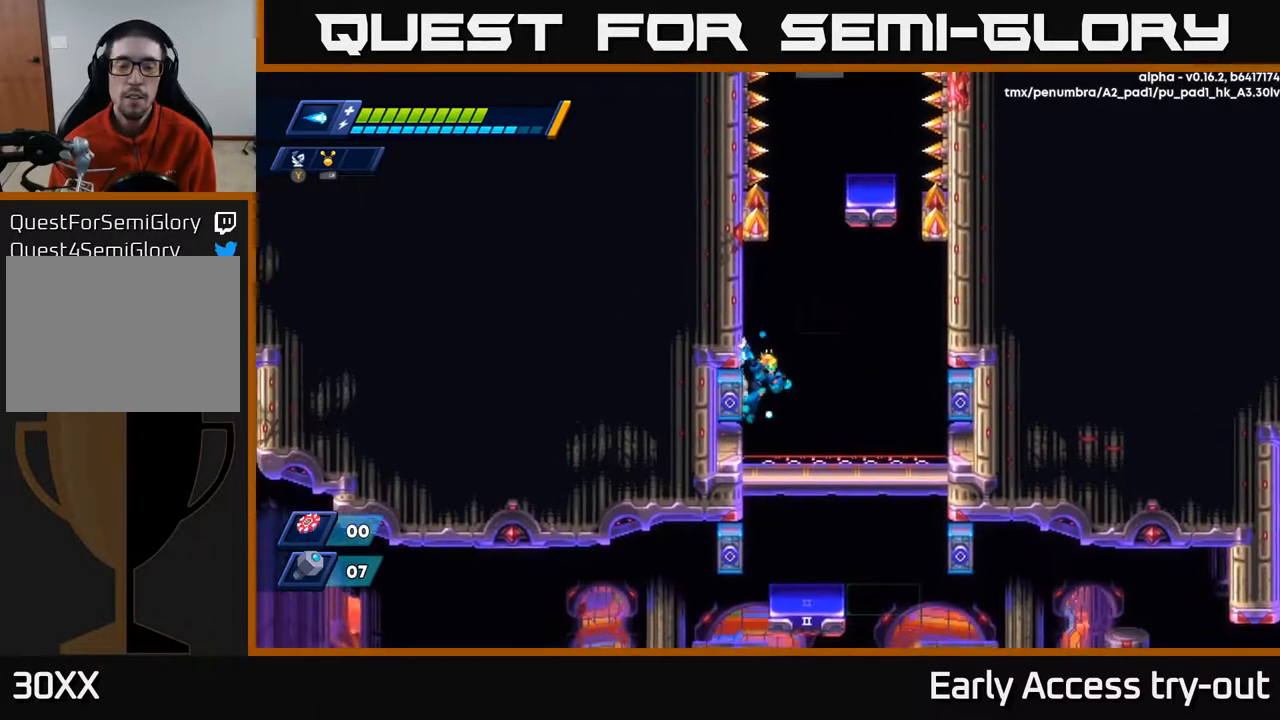
{"buttons": [], "right_stick": "center", "events": [[100, "X", "up"], [183, "X", "down"], [200, "DPAD_LEFT", "up"], [317, "X", "up"]]}
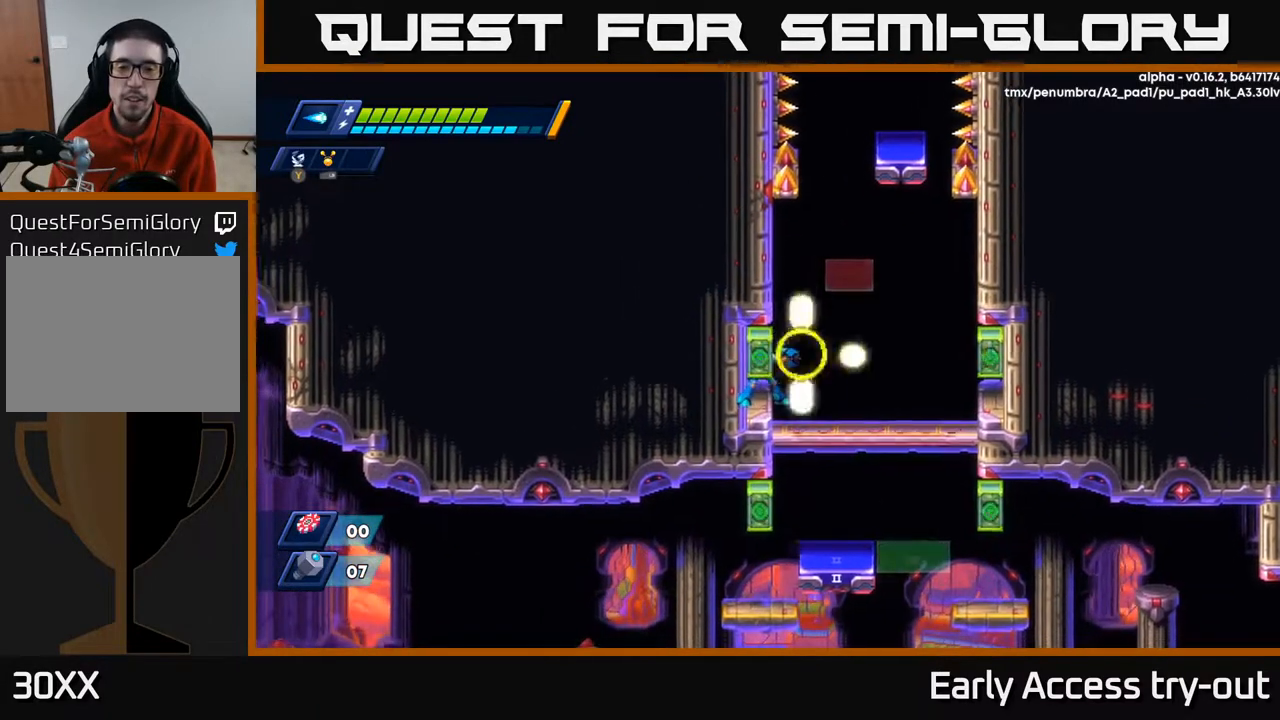
{"buttons": ["X"], "right_stick": "center", "events": [[17, "X", "down"], [133, "DPAD_RIGHT", "down"], [167, "X", "up"], [500, "DPAD_RIGHT", "up"], [500, "X", "down"]]}
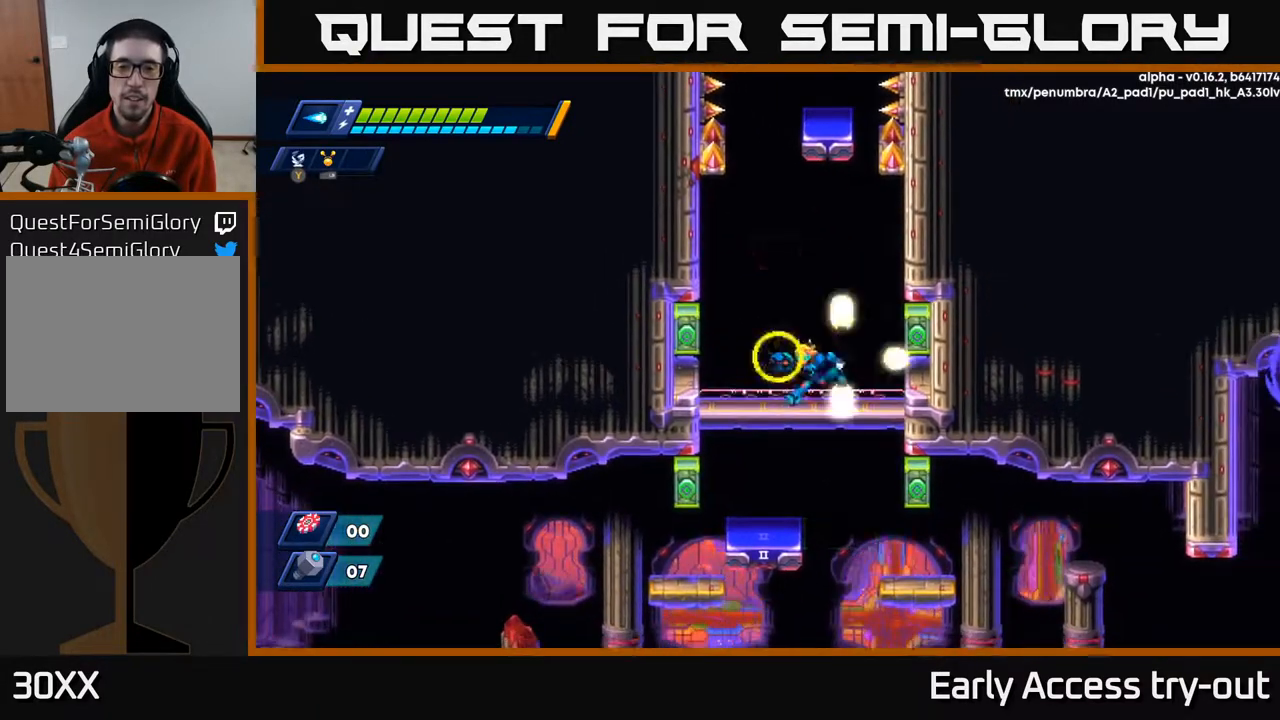
{"buttons": ["X"], "right_stick": "center", "events": [[67, "DPAD_LEFT", "down"], [200, "DPAD_LEFT", "up"], [350, "A", "down"], [367, "X", "up"], [500, "A", "up"], [500, "X", "down"]]}
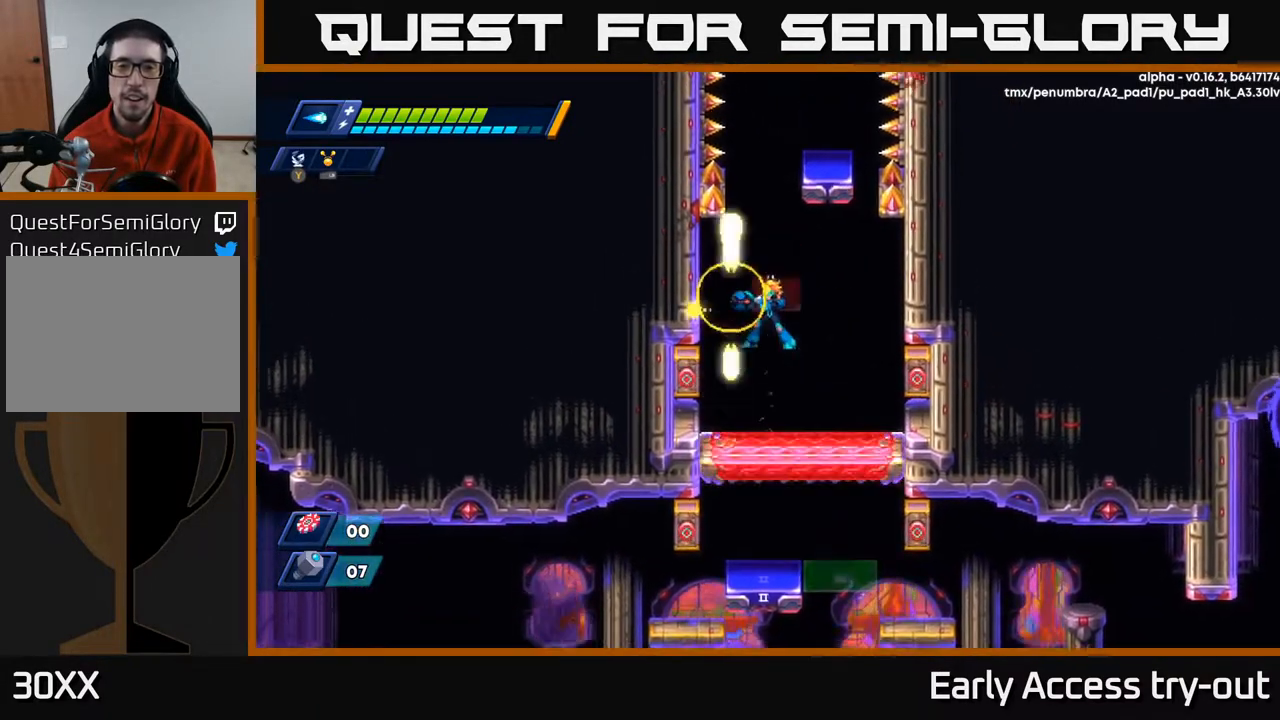
{"buttons": ["X", "DPAD_RIGHT"], "right_stick": "center", "events": [[283, "DPAD_RIGHT", "down"]]}
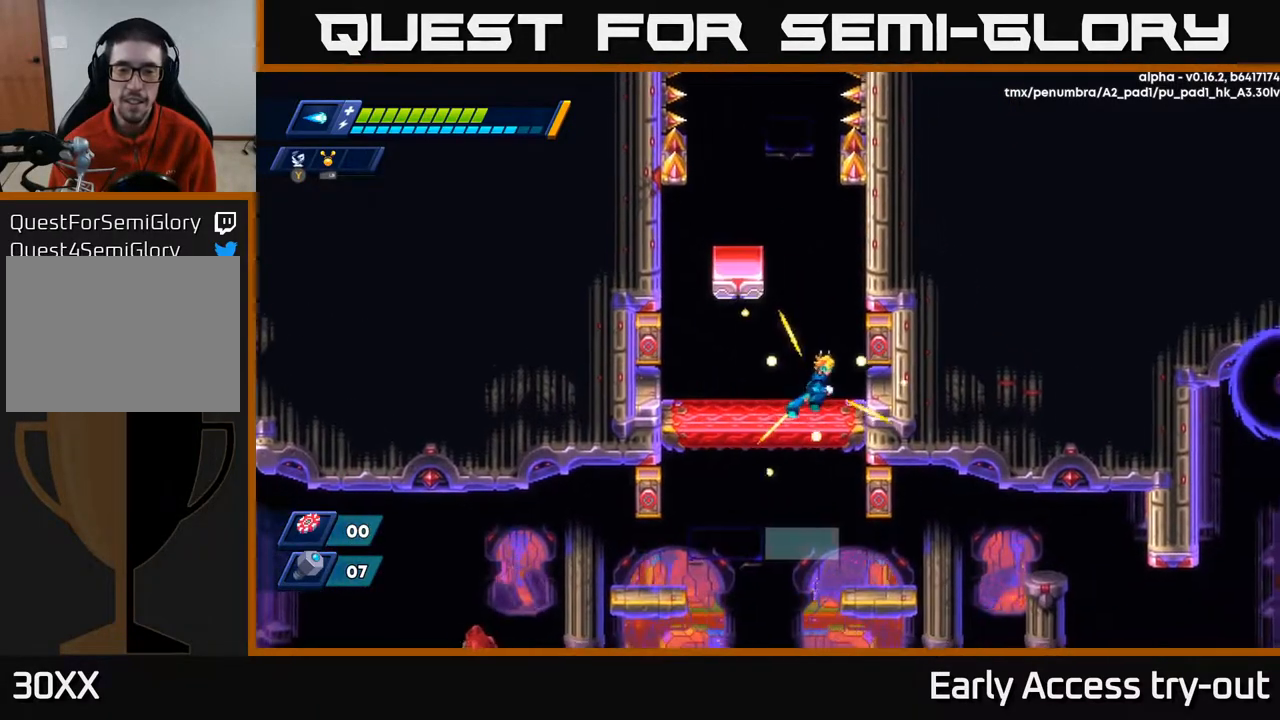
{"buttons": ["A", "X", "DPAD_LEFT"], "right_stick": "center", "events": [[100, "DPAD_RIGHT", "up"], [183, "A", "down"], [333, "DPAD_LEFT", "down"]]}
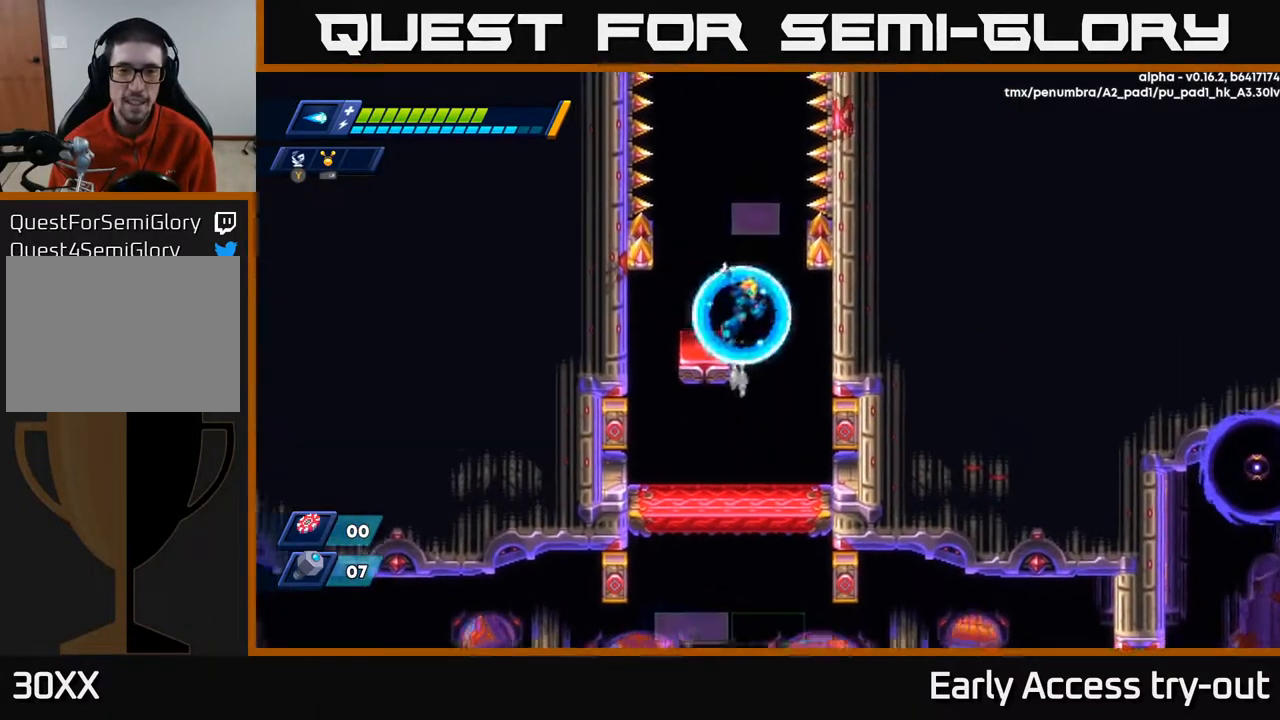
{"buttons": ["X"], "right_stick": "center", "events": [[50, "A", "up"], [150, "A", "down"], [200, "DPAD_LEFT", "up"], [300, "A", "up"]]}
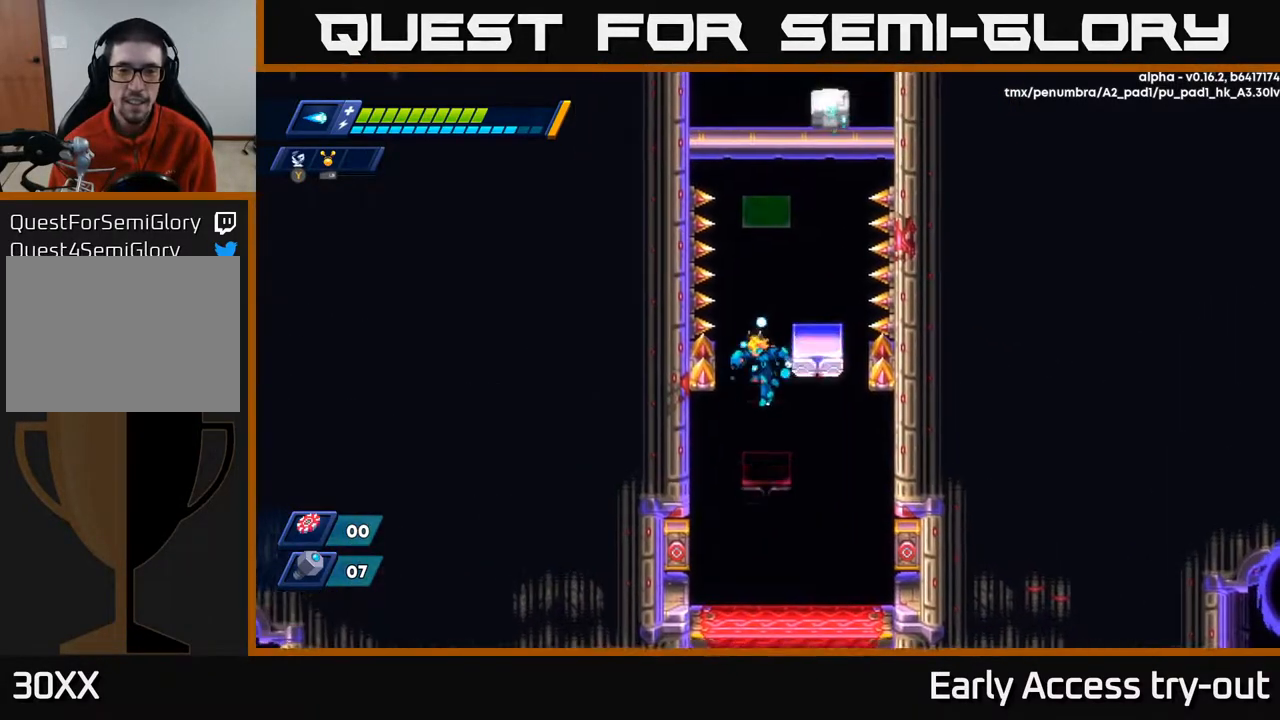
{"buttons": ["X"], "right_stick": "center", "events": [[233, "A", "down"], [450, "A", "up"]]}
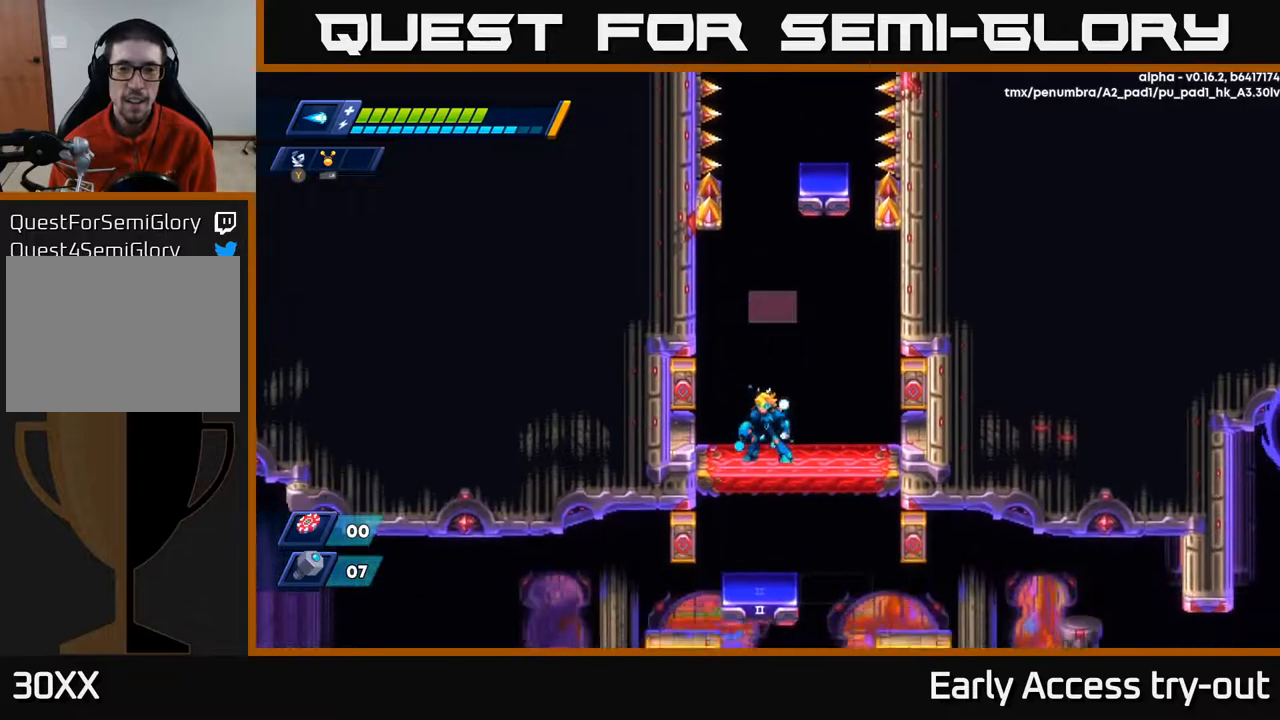
{"buttons": ["X"], "right_stick": "center", "events": [[167, "A", "down"], [200, "X", "up"], [300, "X", "down"], [317, "A", "up"], [400, "X", "up"], [450, "X", "down"]]}
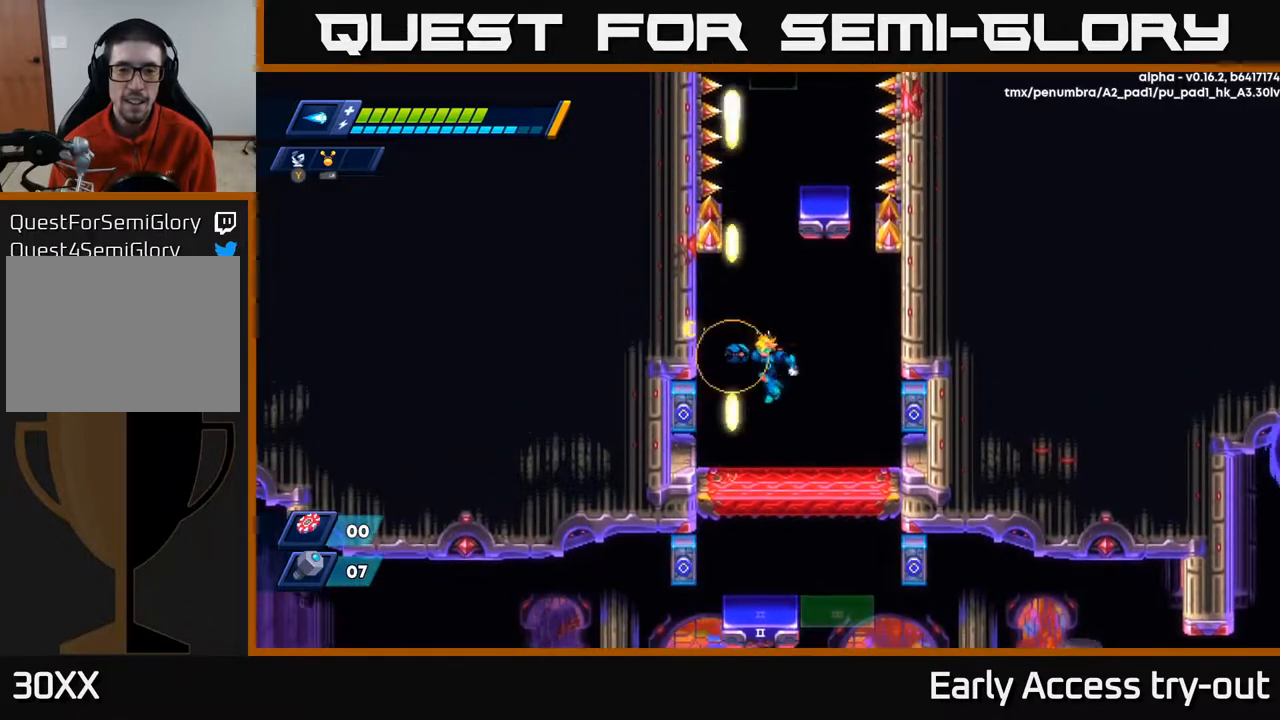
{"buttons": [], "right_stick": "center", "events": [[67, "X", "up"], [133, "X", "down"], [233, "DPAD_RIGHT", "down"], [350, "X", "up"], [467, "DPAD_RIGHT", "up"]]}
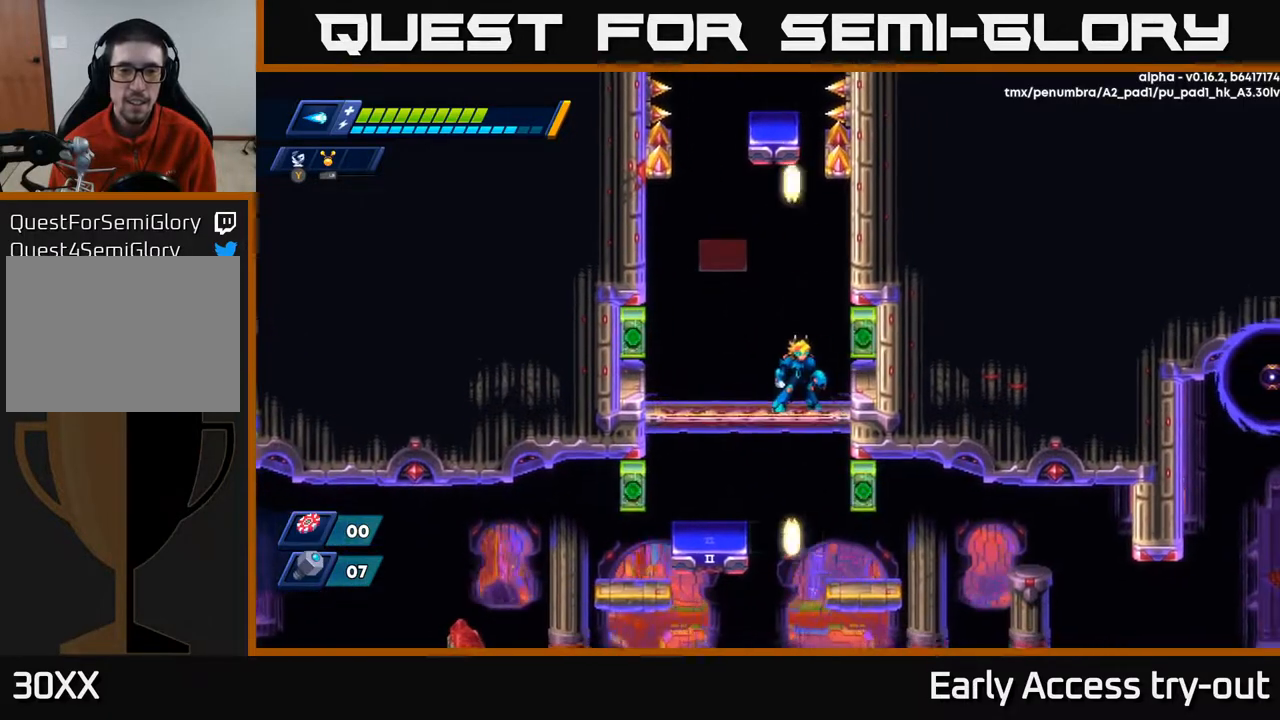
{"buttons": [], "right_stick": "center", "events": [[133, "DPAD_LEFT", "down"], [183, "DPAD_LEFT", "up"]]}
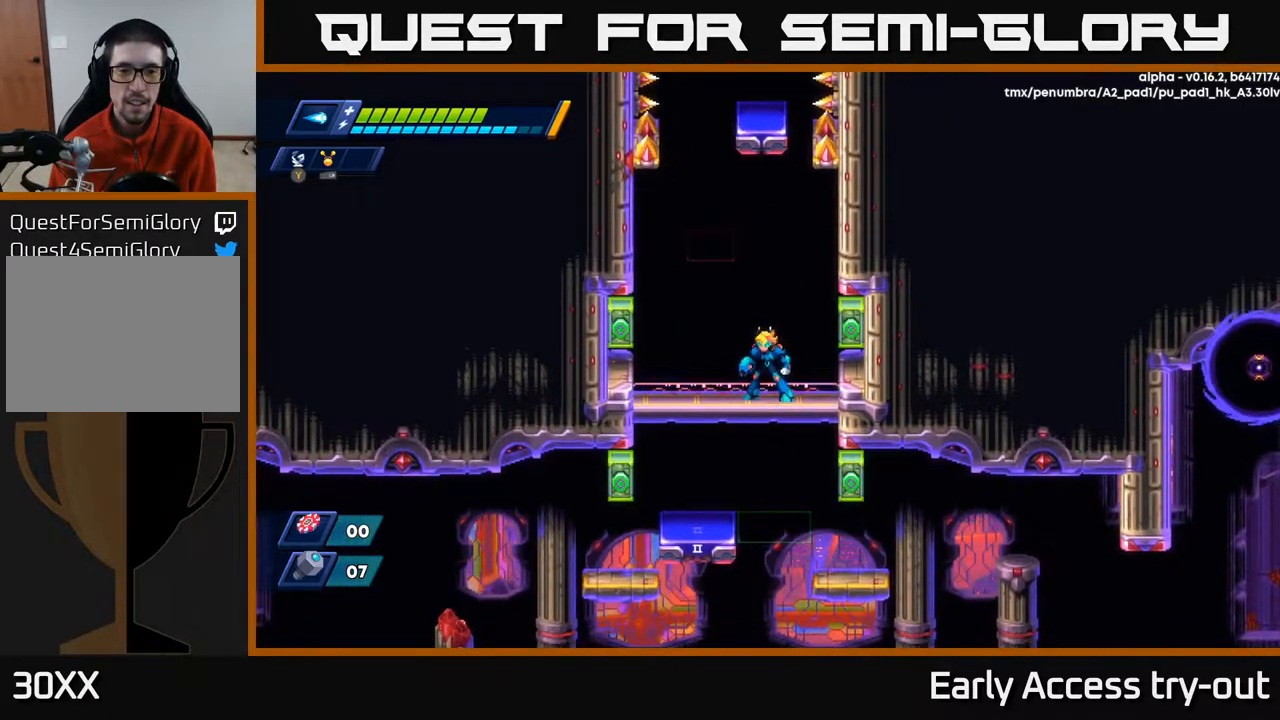
{"buttons": [], "right_stick": "center", "events": []}
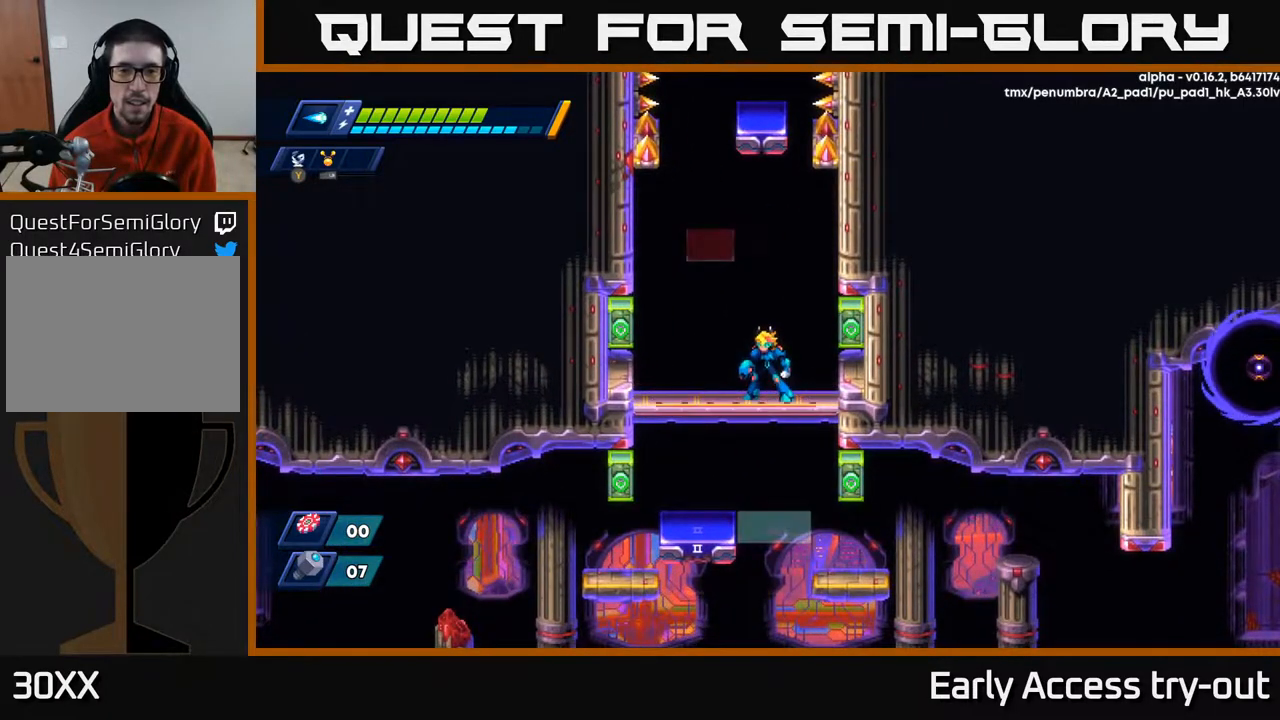
{"buttons": [], "right_stick": "center", "events": []}
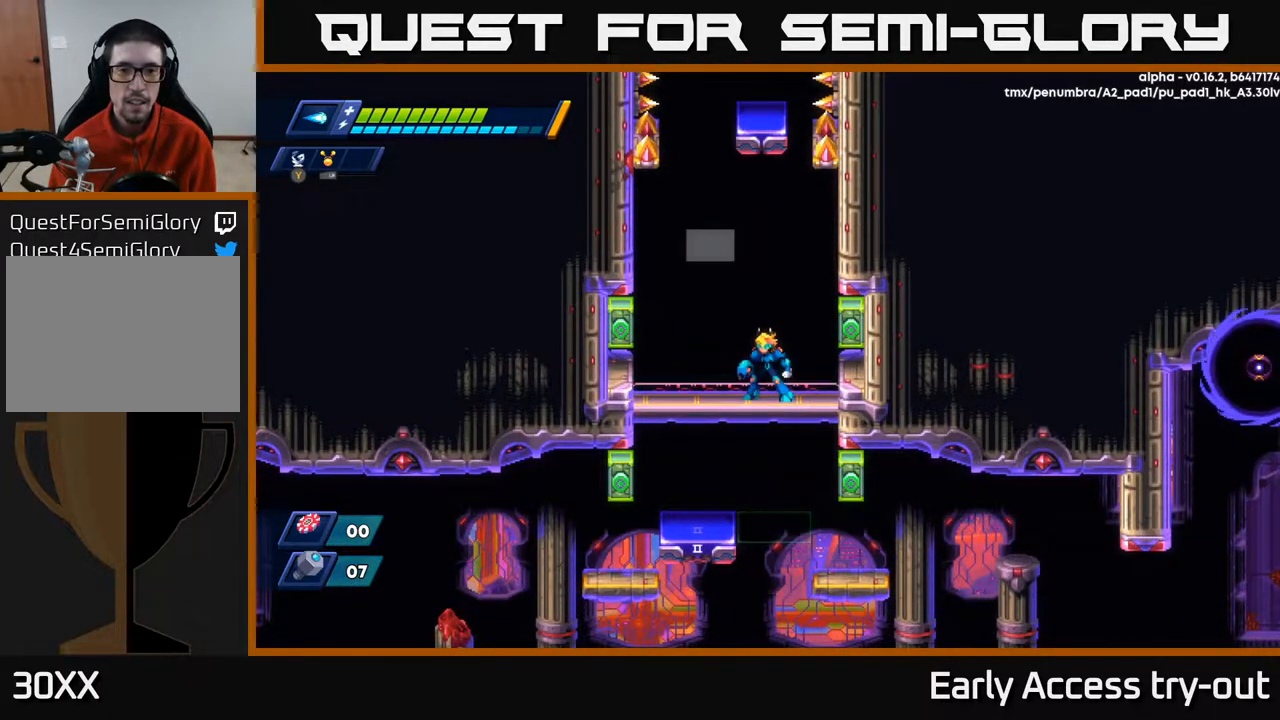
{"buttons": ["A"], "right_stick": "center", "events": [[500, "A", "down"]]}
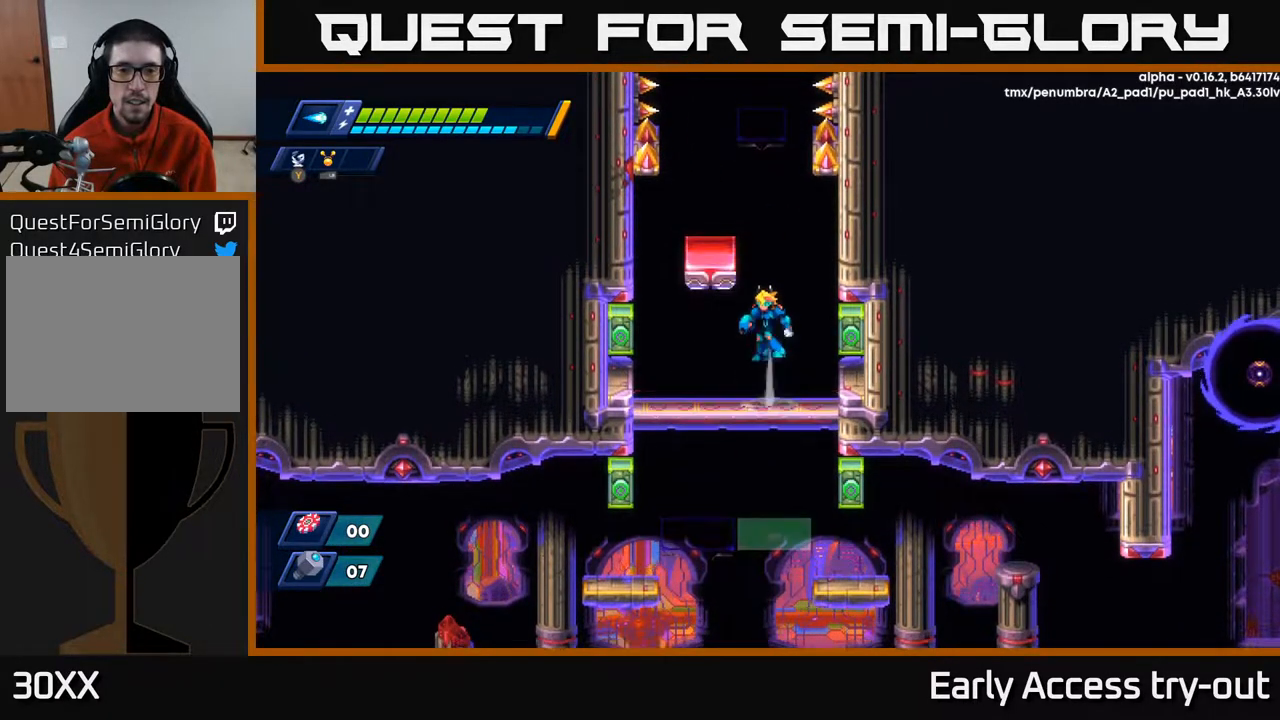
{"buttons": [], "right_stick": "center", "events": [[217, "DPAD_LEFT", "down"], [383, "DPAD_LEFT", "up"], [417, "A", "up"]]}
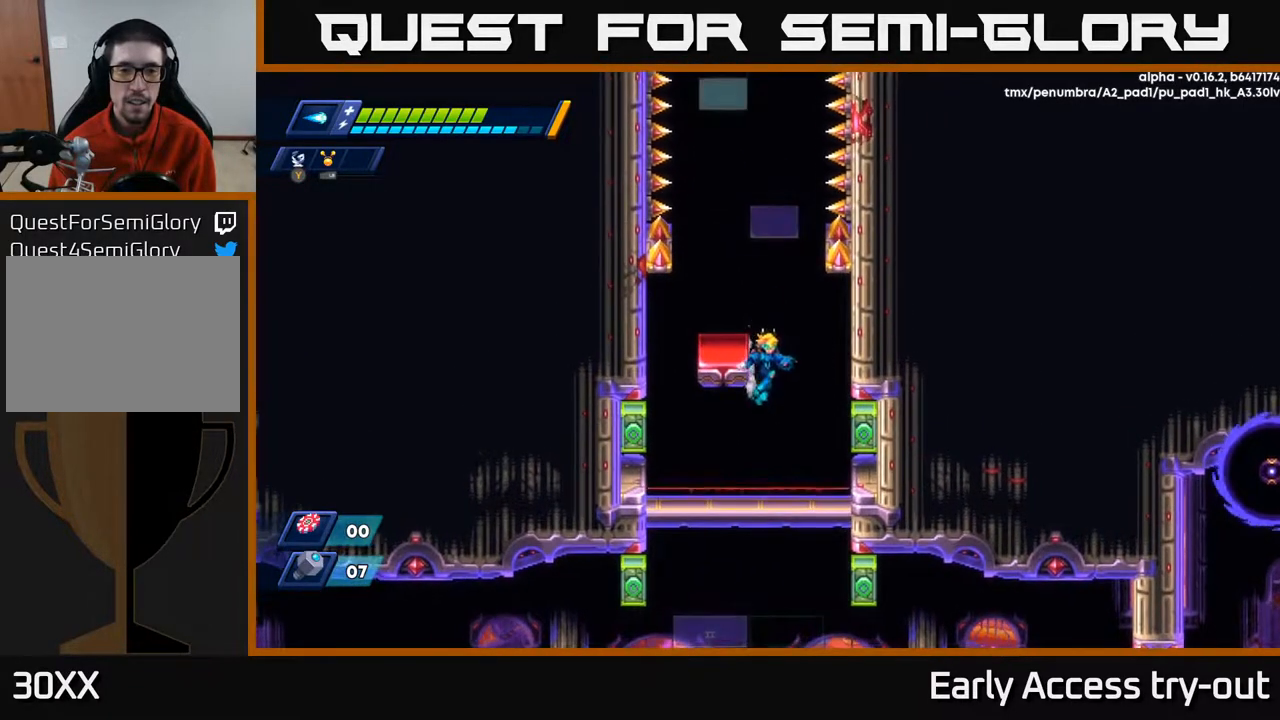
{"buttons": ["A"], "right_stick": "center", "events": [[100, "A", "down"], [383, "A", "up"], [450, "A", "down"]]}
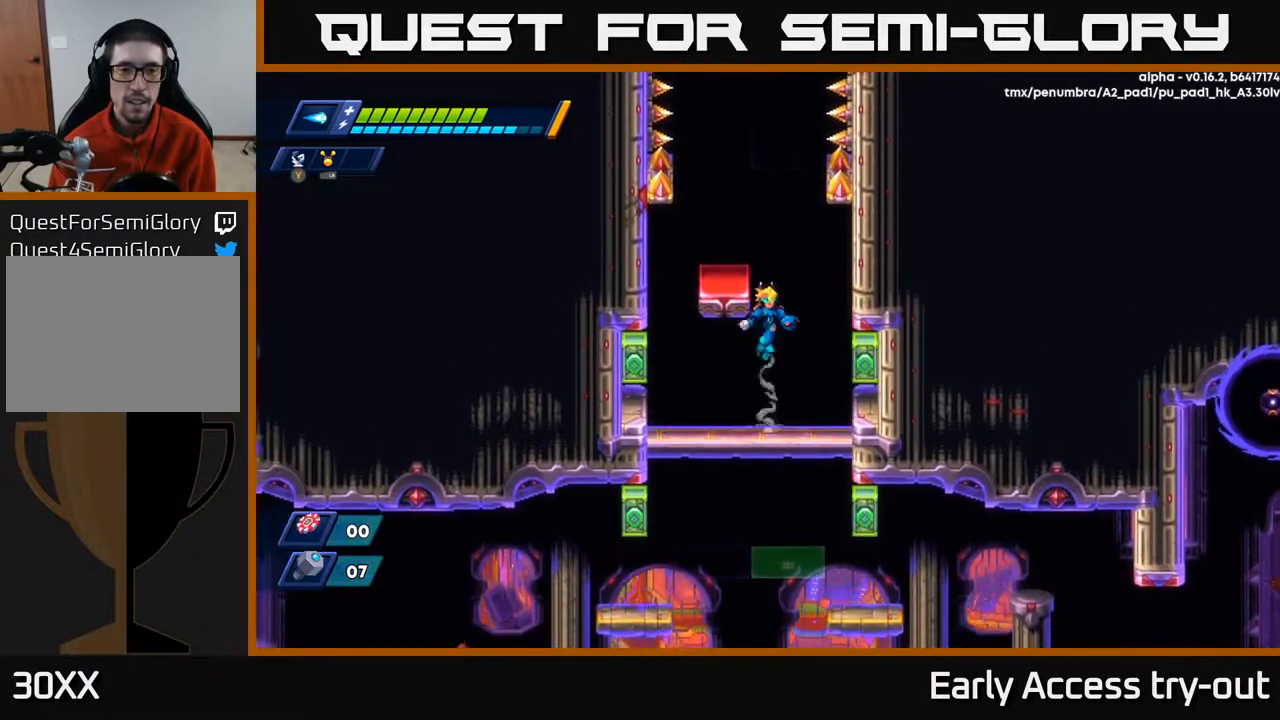
{"buttons": [], "right_stick": "center", "events": [[183, "A", "up"], [183, "DPAD_LEFT", "down"], [233, "A", "down"], [367, "A", "up"], [467, "DPAD_LEFT", "up"]]}
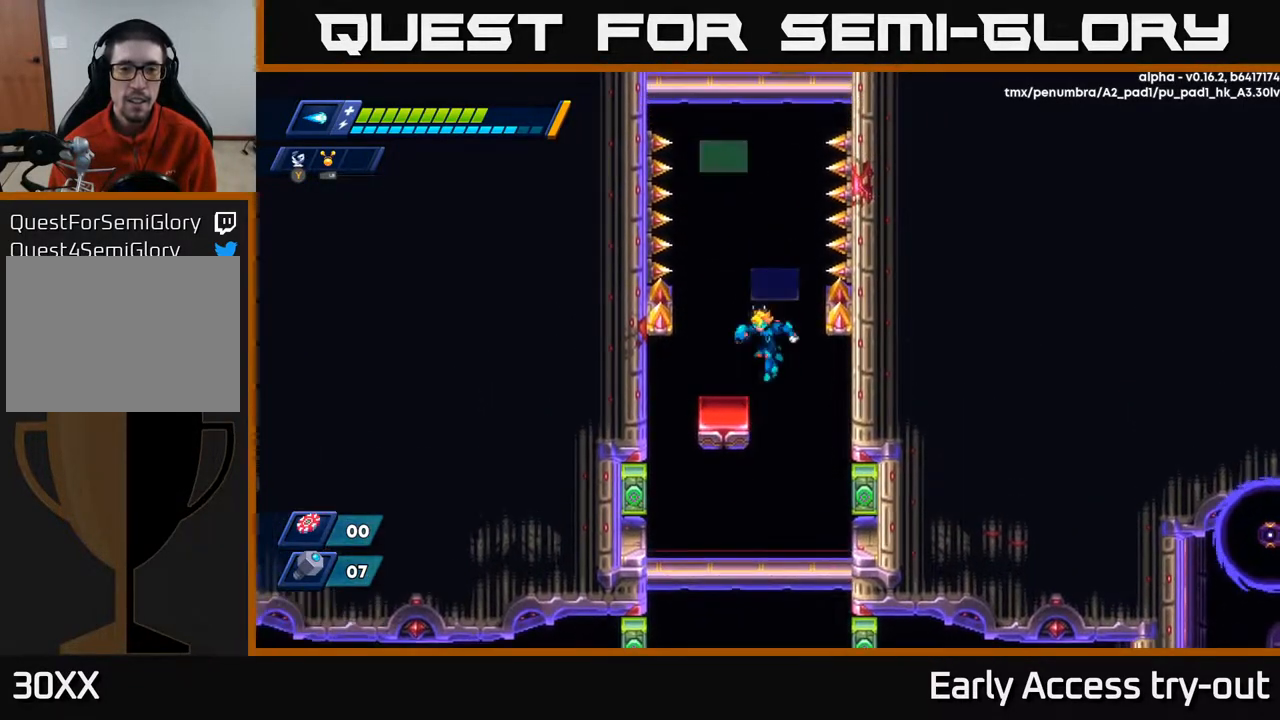
{"buttons": ["A"], "right_stick": "center", "events": [[100, "DPAD_LEFT", "down"], [300, "DPAD_LEFT", "up"], [383, "A", "down"]]}